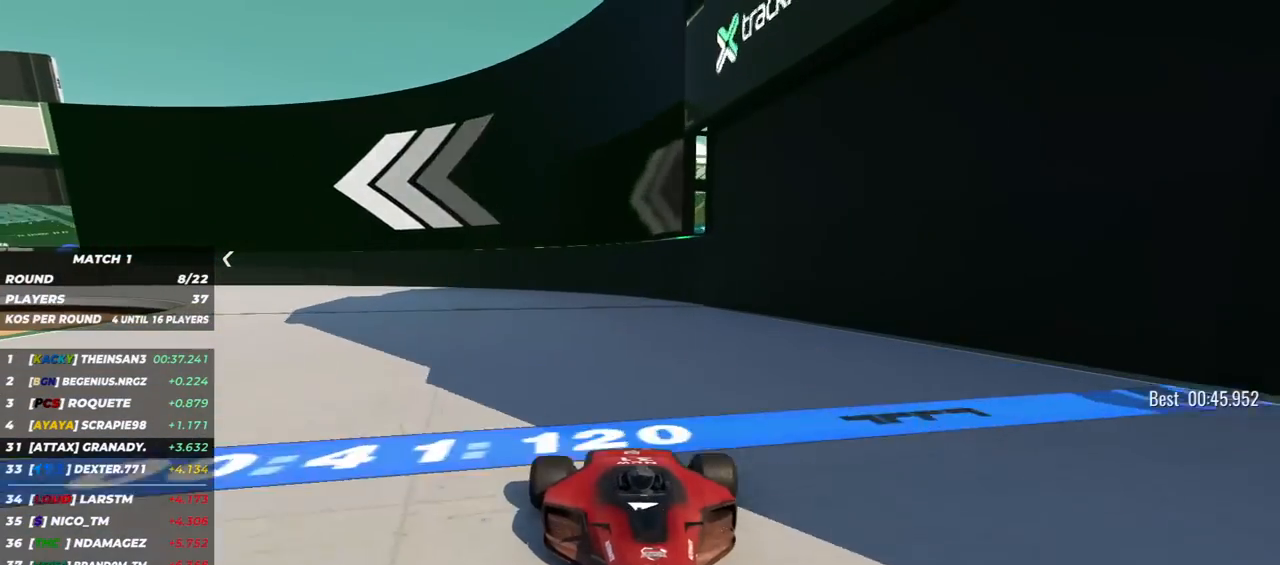
Gameplay with keyboard; each line is a JSON object with the keys held at the frame after it. "events" lists presses ("down") and releases ("up") of "down", "left", "right" and "up" between this image and that frame as [ms after this image, input, new state], when the widget could be followed in between. No other keys are recorded. Mouse input is not recorded.
{"keys": ["down", "right"], "events": [[33, "right", "up"], [100, "right", "down"]]}
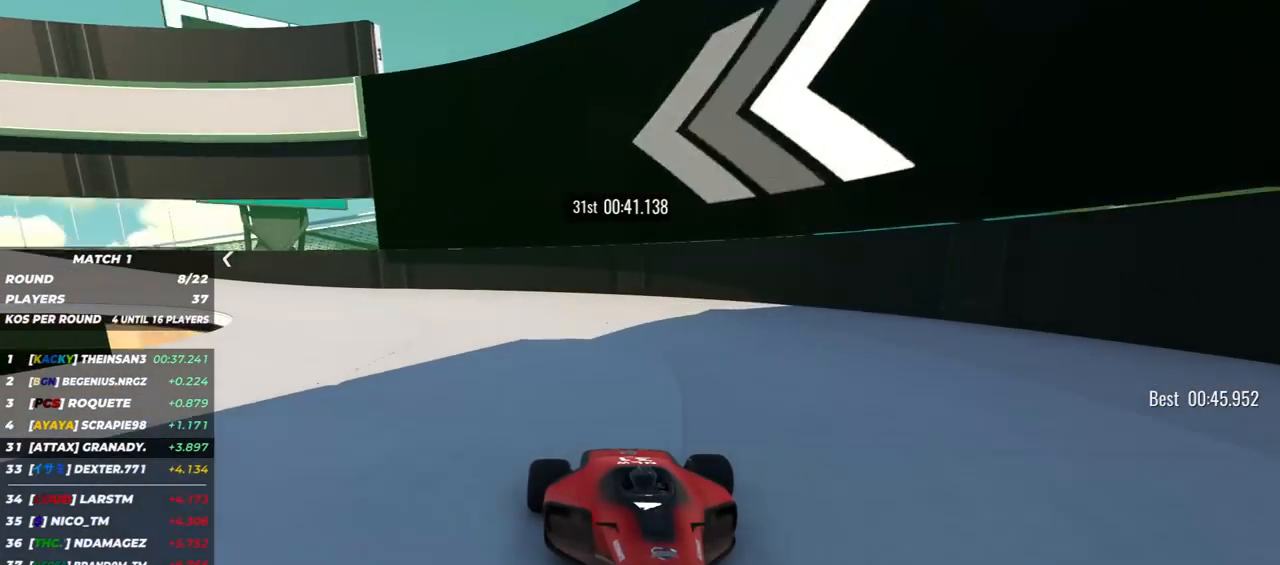
{"keys": ["down", "right"], "events": []}
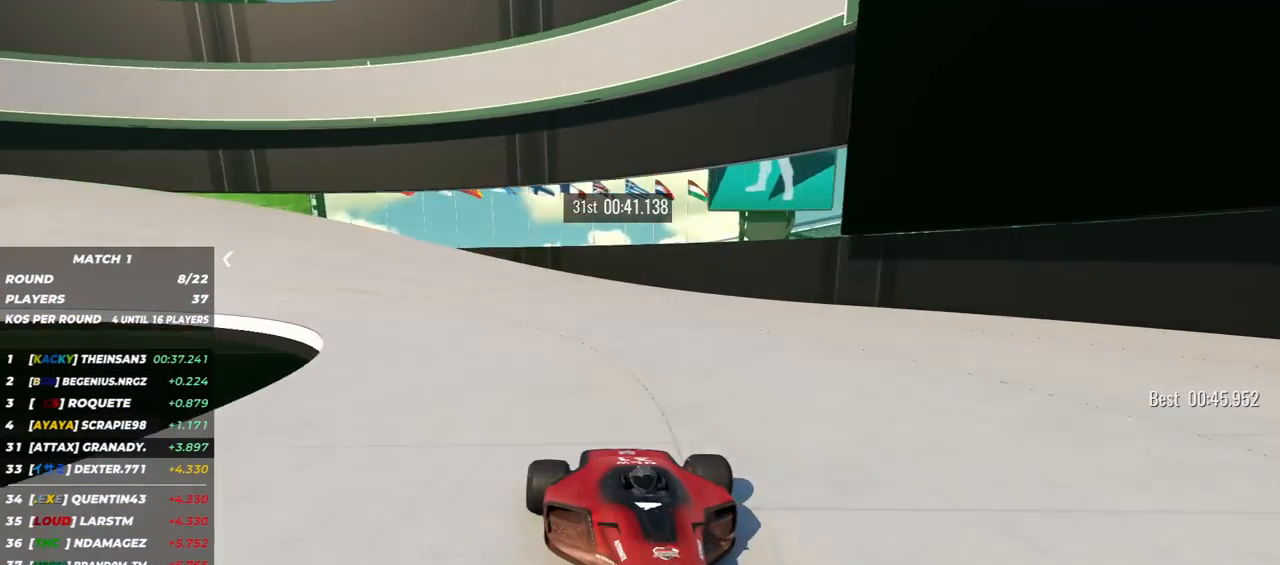
{"keys": ["down", "right"], "events": []}
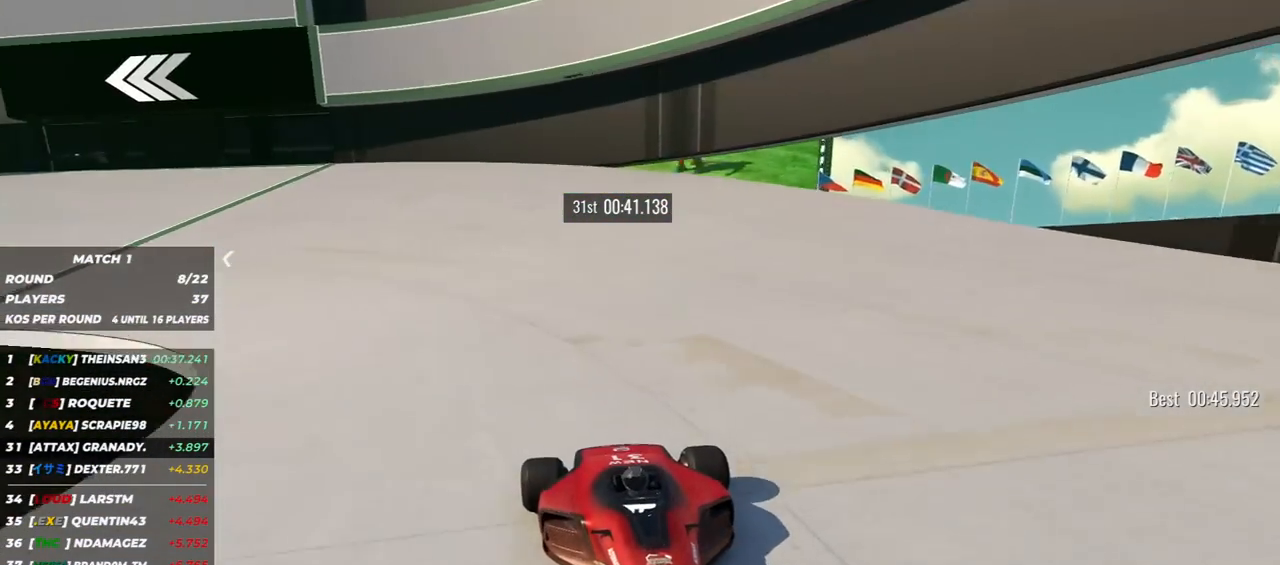
{"keys": ["down", "right"], "events": []}
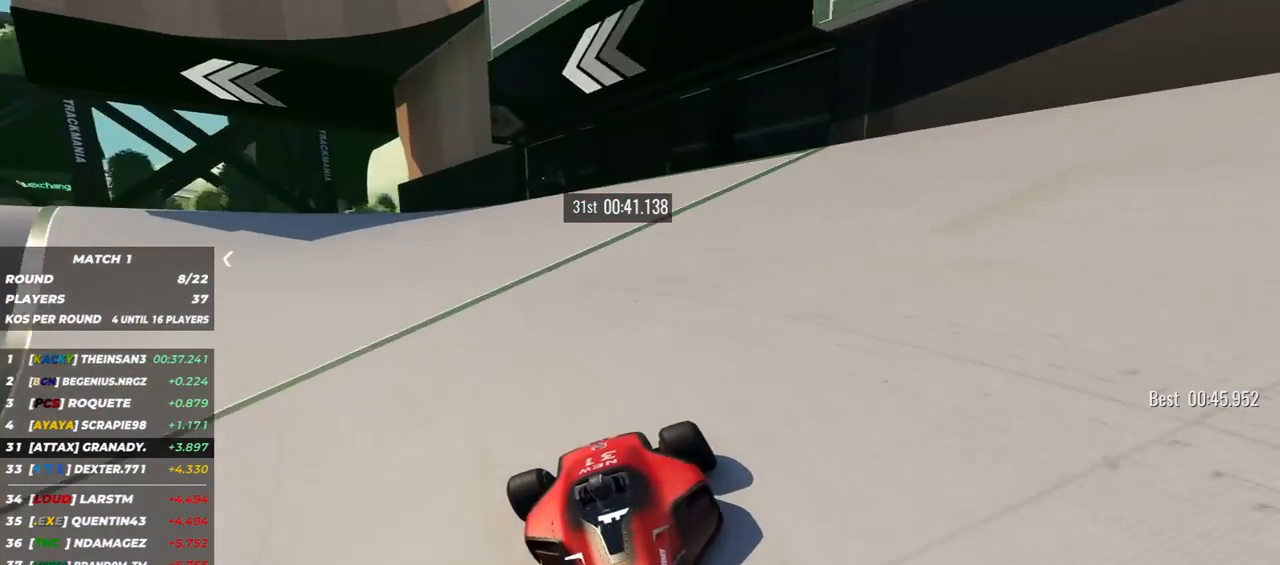
{"keys": ["down"], "events": [[67, "right", "up"], [233, "right", "down"], [433, "right", "up"]]}
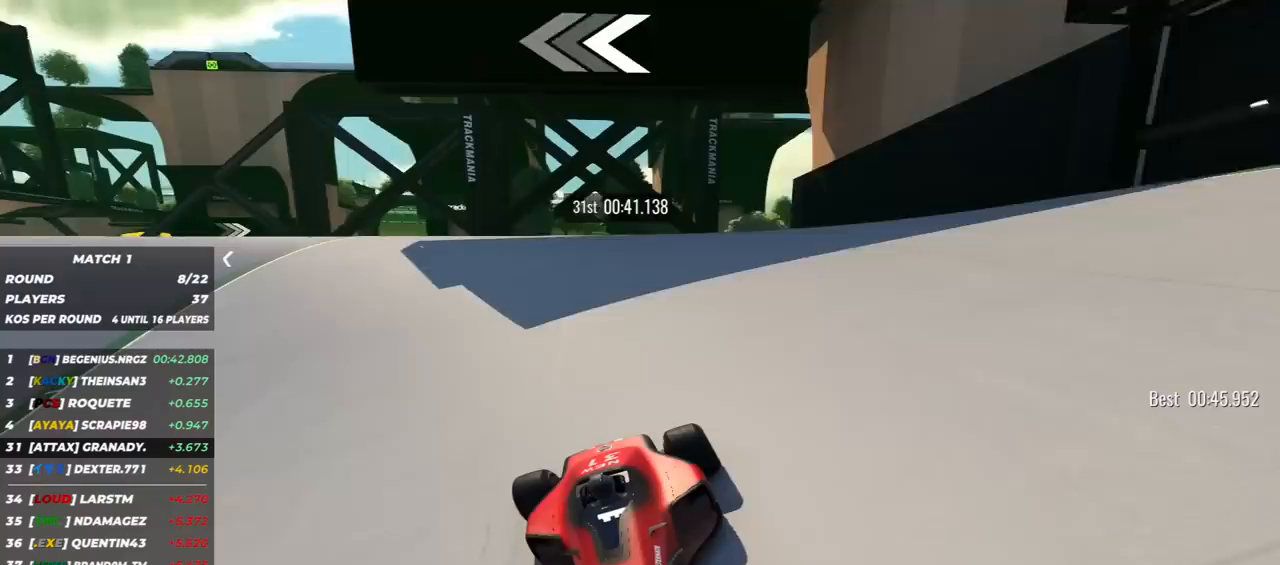
{"keys": ["down", "right"], "events": [[33, "right", "down"], [200, "right", "up"], [300, "right", "down"]]}
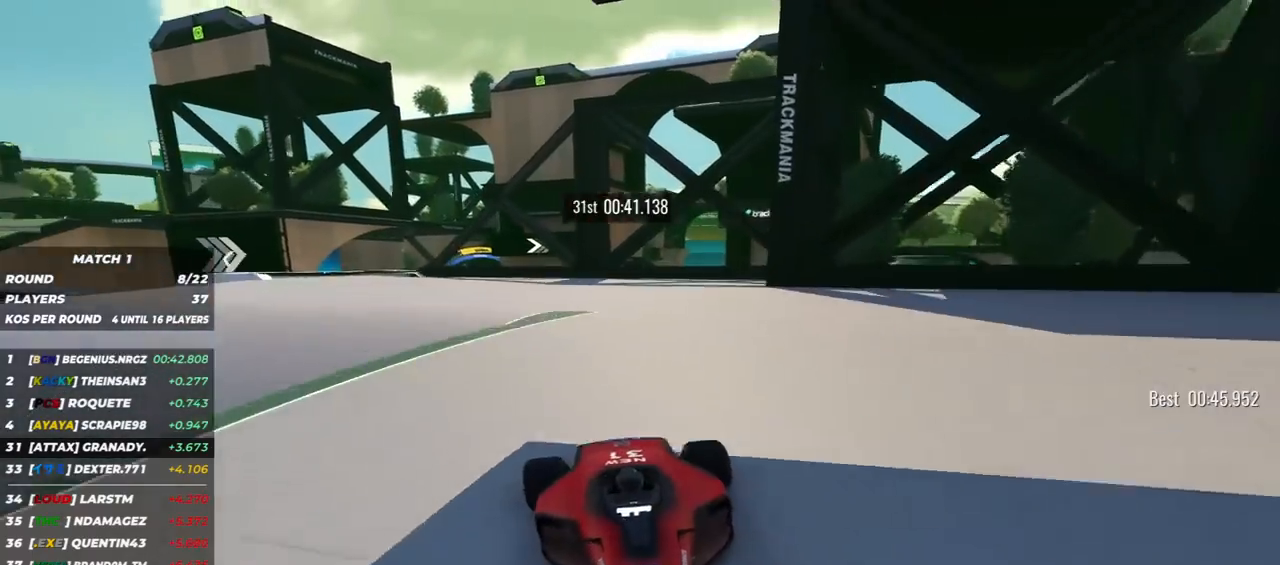
{"keys": ["down", "right"], "events": [[17, "right", "up"], [417, "right", "down"]]}
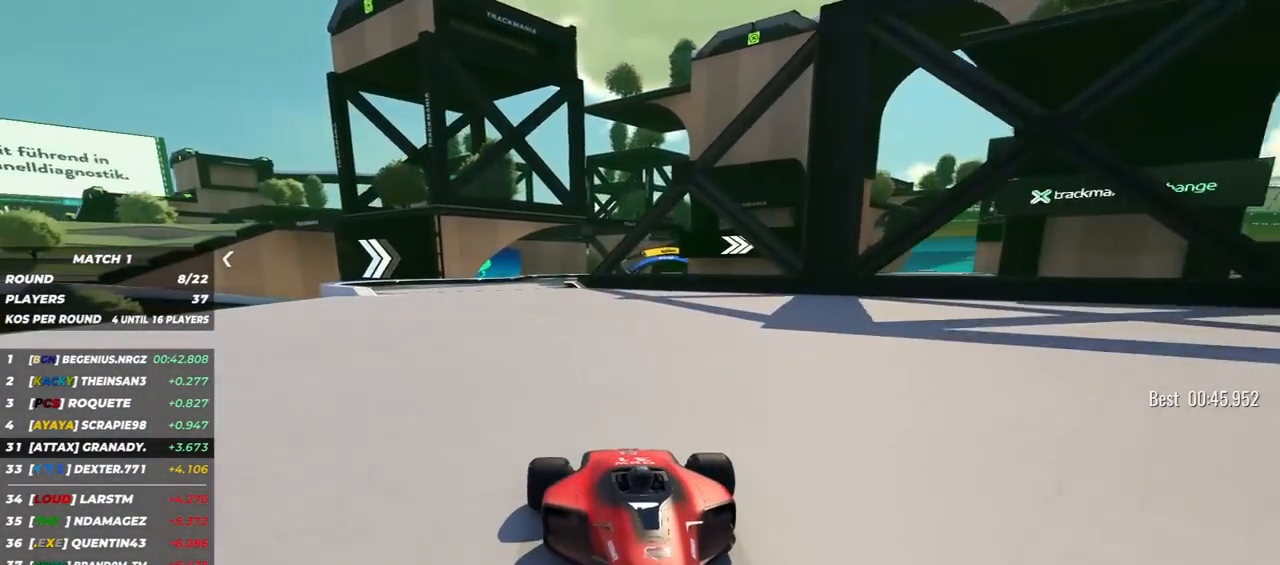
{"keys": ["down"], "events": [[33, "right", "up"], [333, "right", "down"], [467, "right", "up"]]}
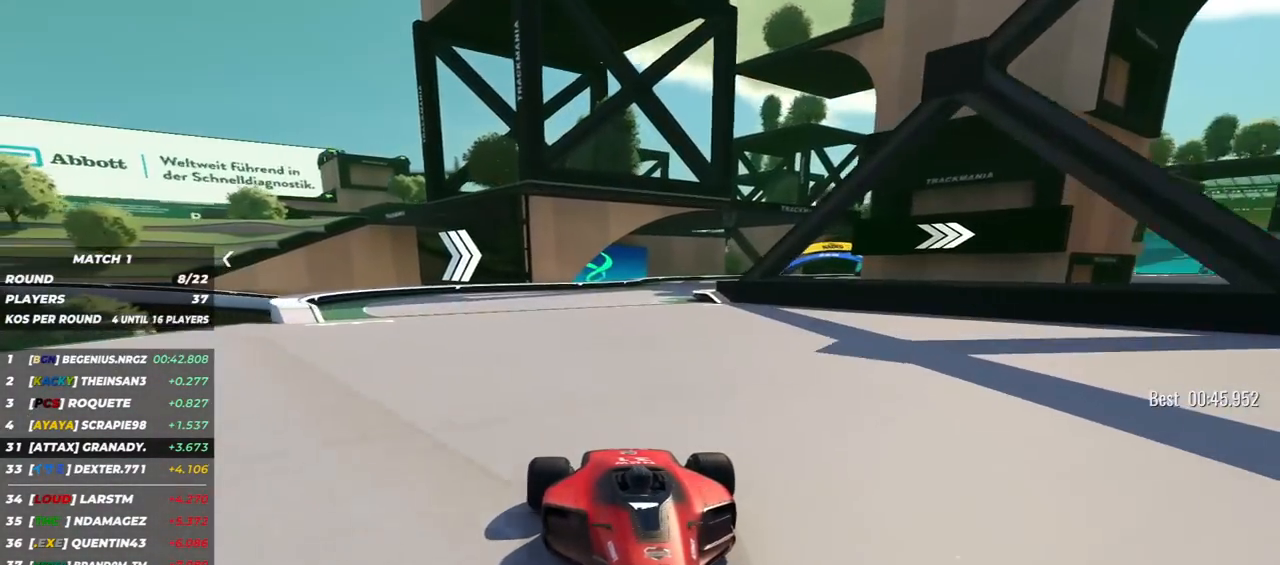
{"keys": ["down", "left"], "events": [[233, "left", "down"]]}
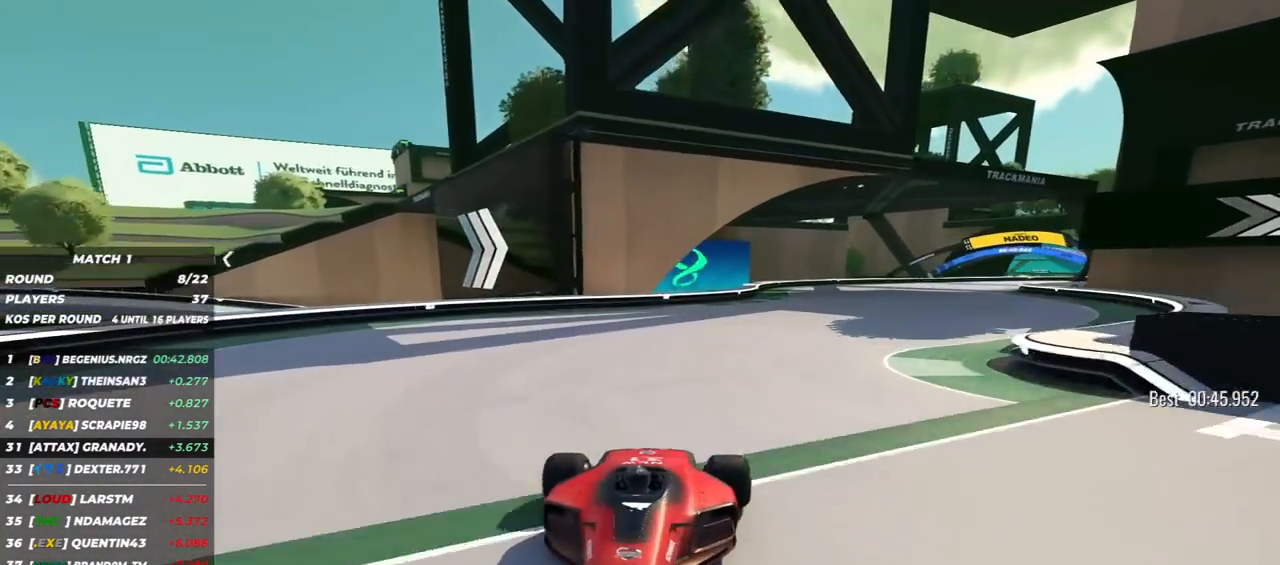
{"keys": ["down"], "events": [[150, "left", "up"], [400, "left", "down"], [467, "left", "up"]]}
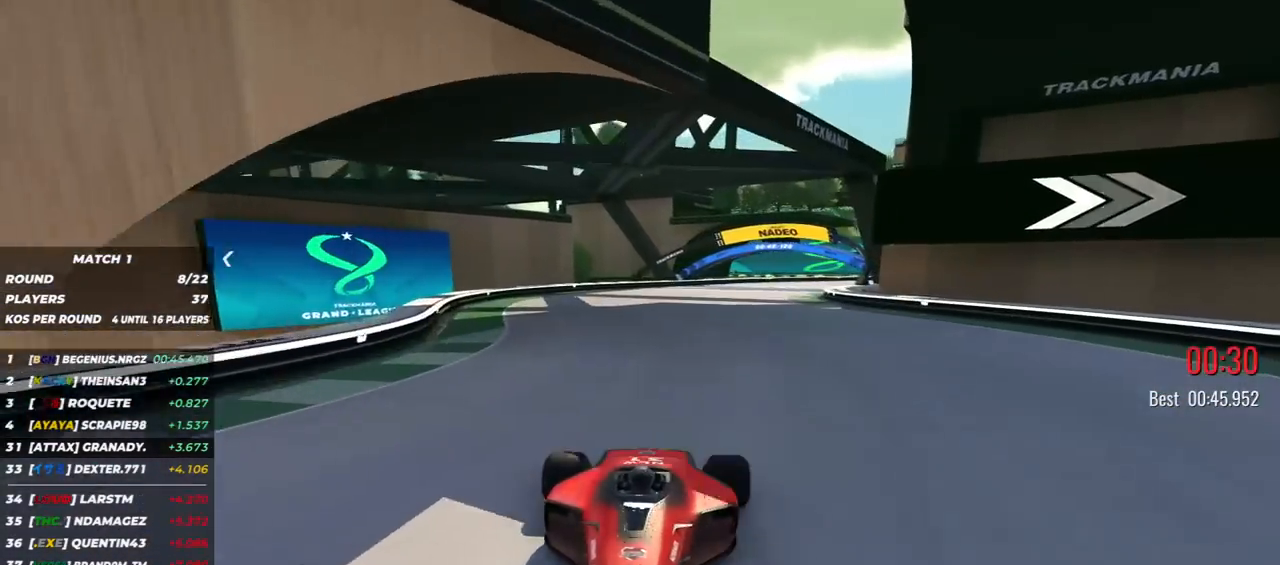
{"keys": ["down"], "events": [[383, "left", "down"], [500, "left", "up"]]}
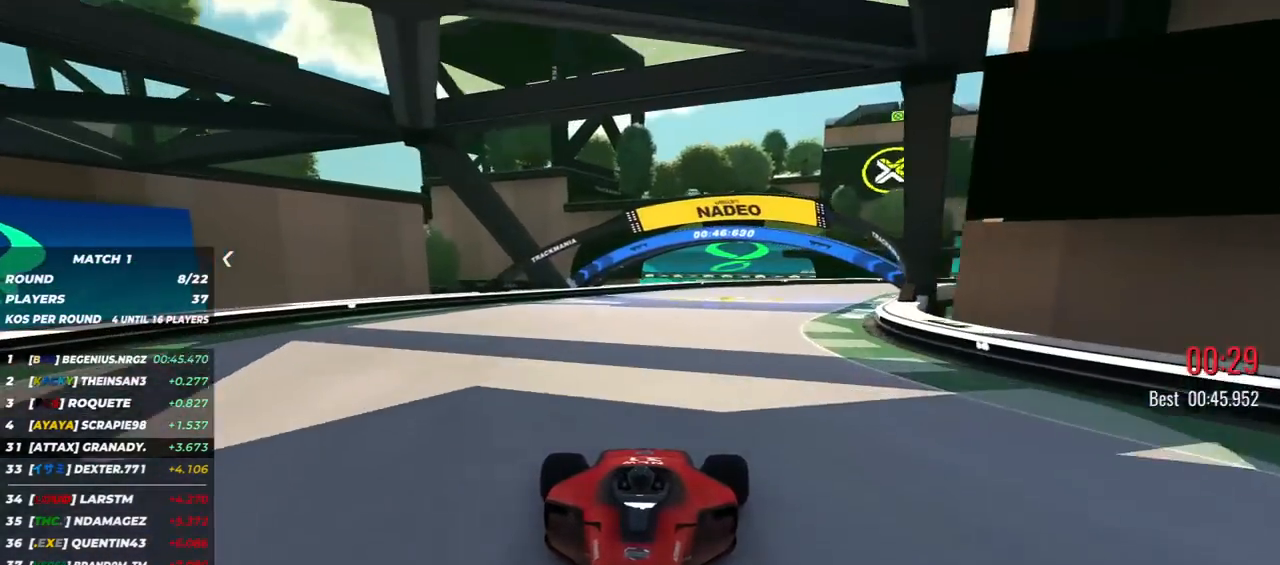
{"keys": ["down", "left"], "events": [[217, "left", "down"], [333, "left", "up"], [450, "left", "down"]]}
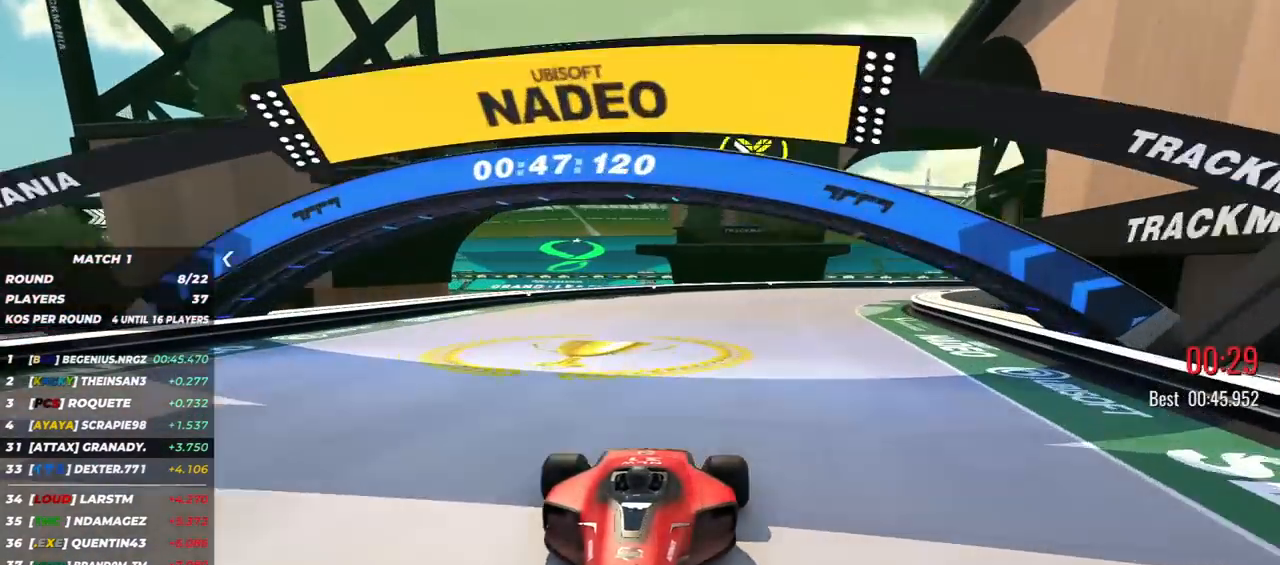
{"keys": ["down", "left"], "events": [[150, "left", "up"], [333, "left", "down"], [450, "left", "up"], [500, "left", "down"]]}
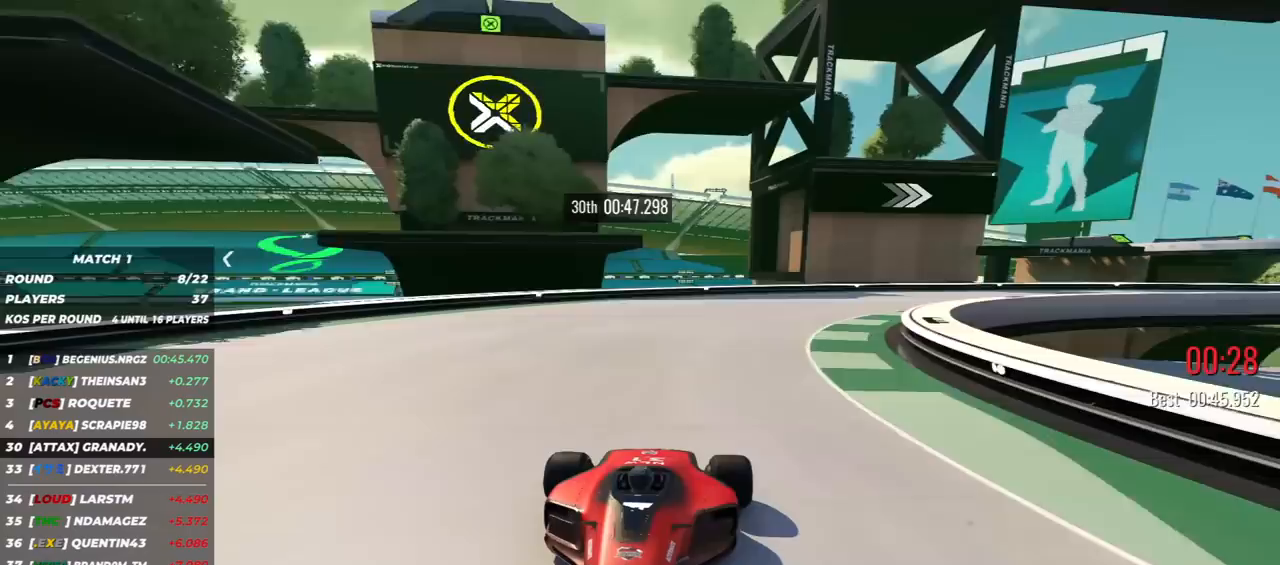
{"keys": ["down", "left"], "events": []}
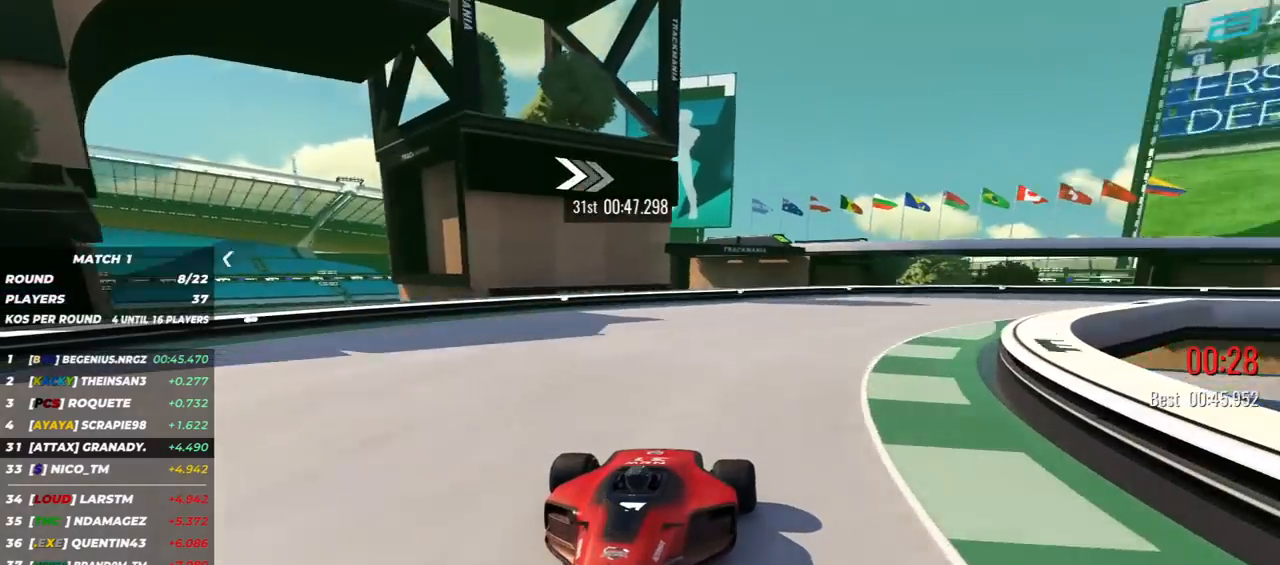
{"keys": ["down", "left"], "events": [[217, "left", "up"], [267, "left", "down"]]}
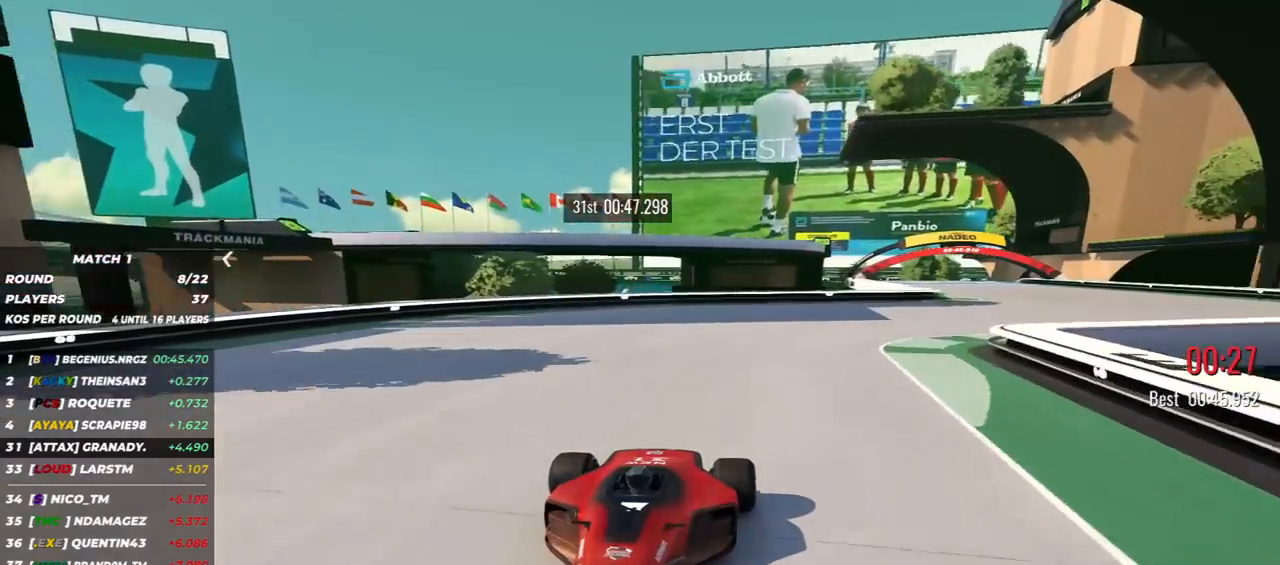
{"keys": ["down"], "events": [[217, "left", "up"]]}
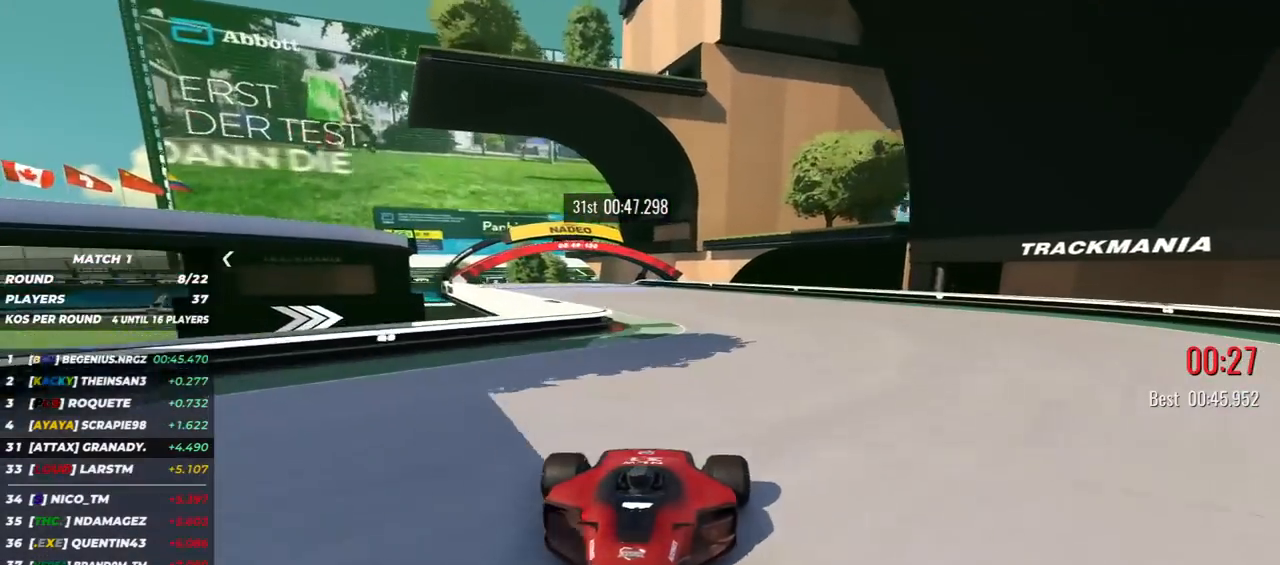
{"keys": ["down"], "events": [[133, "right", "down"], [450, "right", "up"]]}
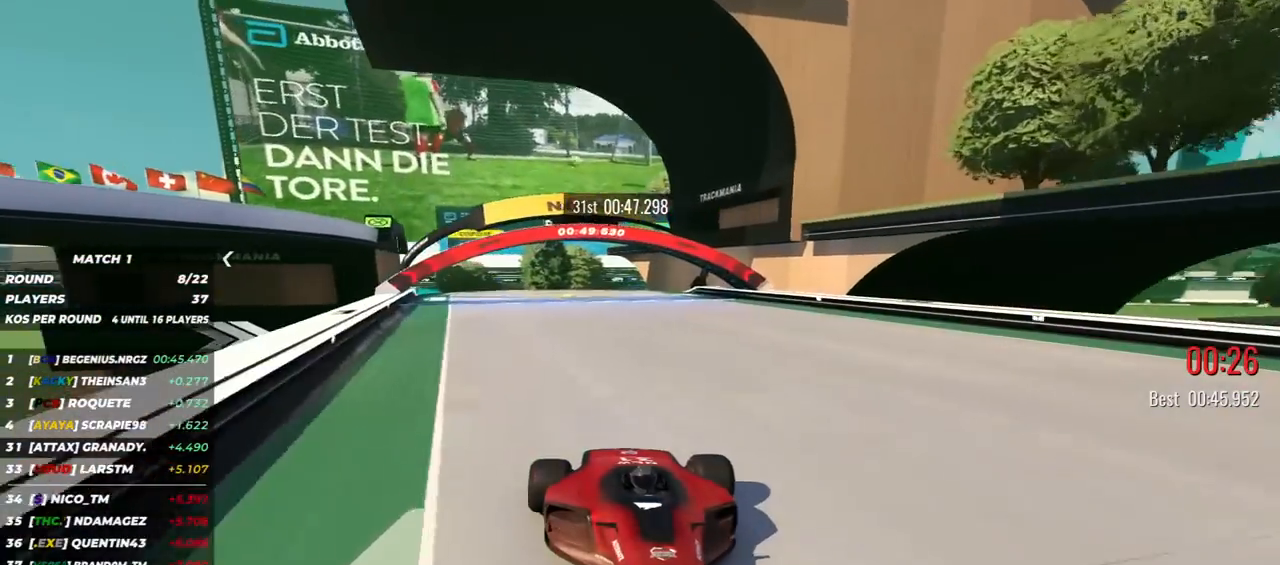
{"keys": ["down"], "events": []}
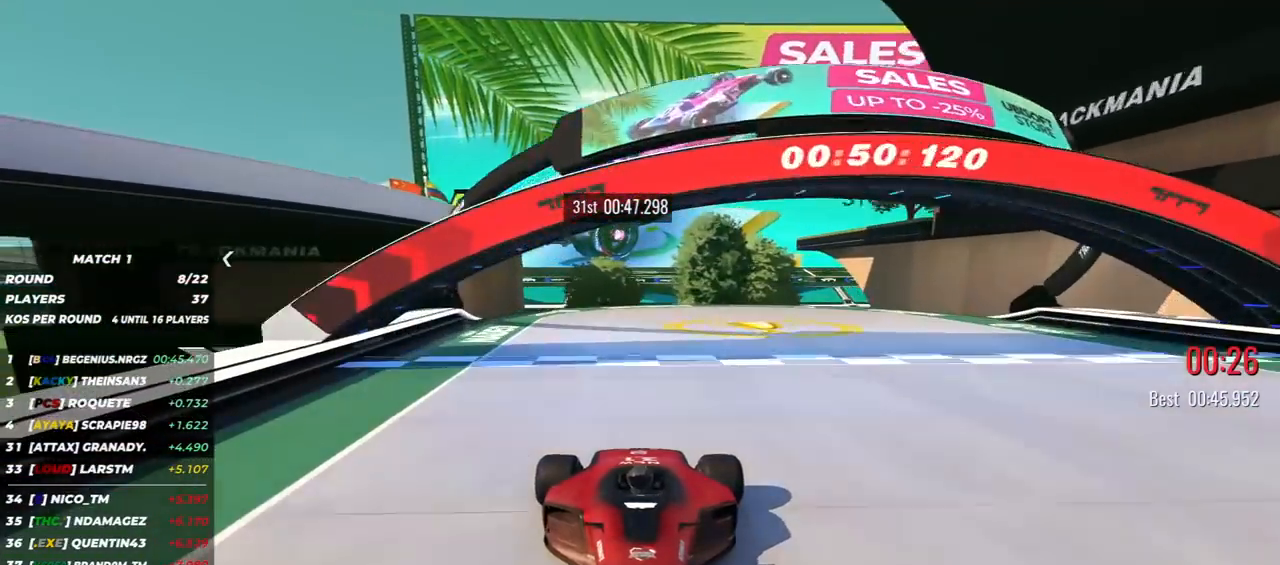
{"keys": ["down"], "events": []}
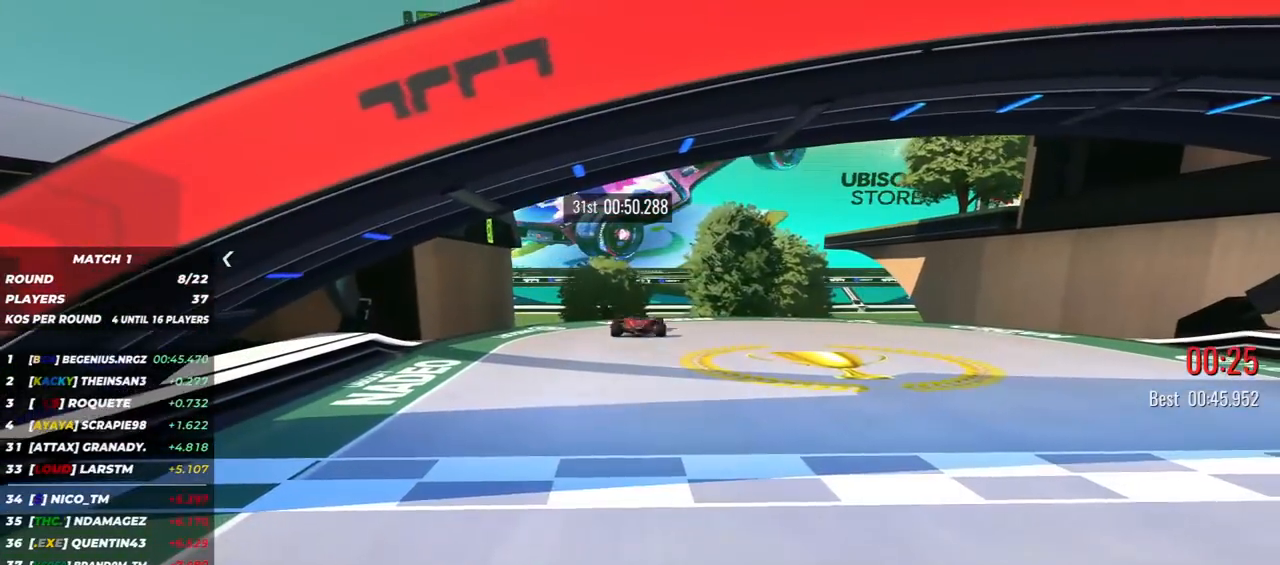
{"keys": ["down"], "events": []}
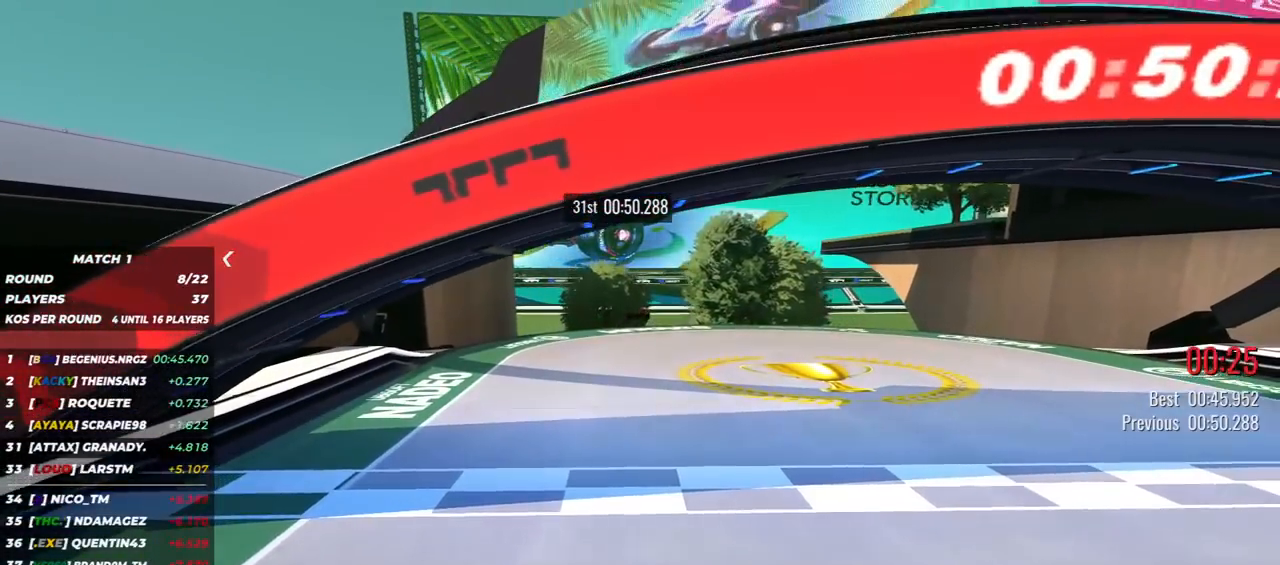
{"keys": [], "events": [[500, "down", "up"]]}
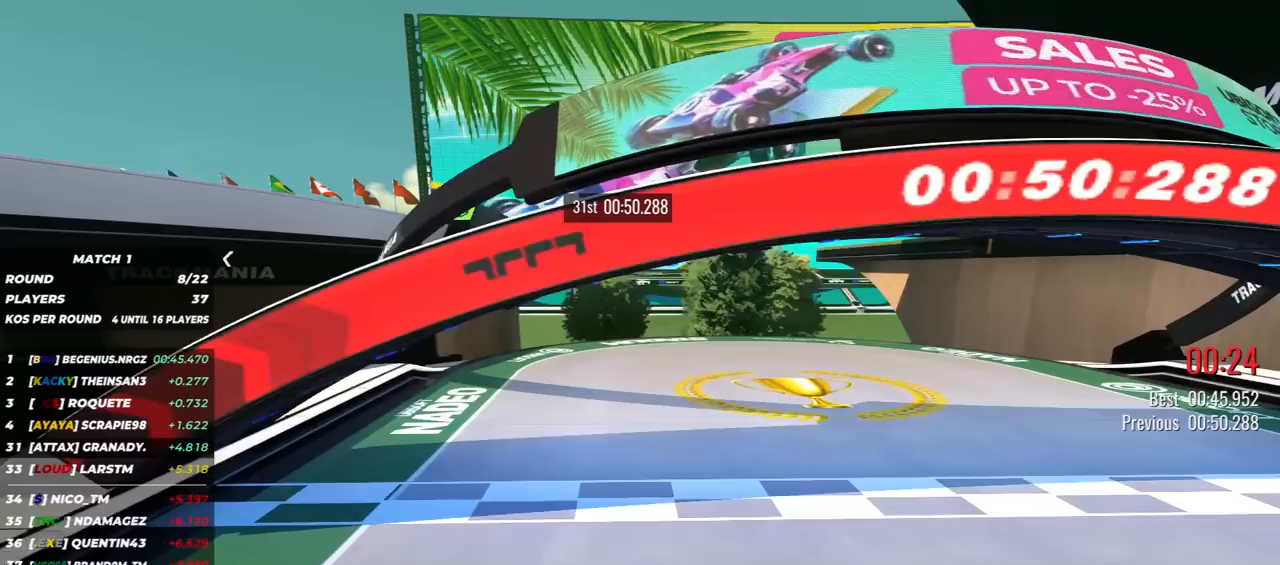
{"keys": [], "events": []}
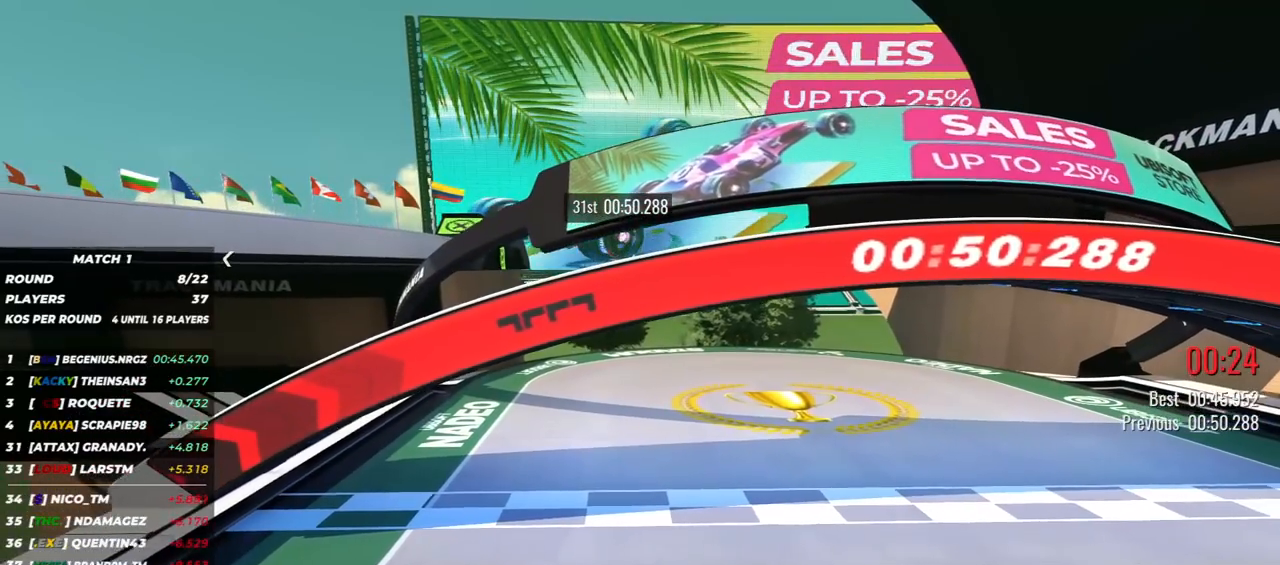
{"keys": [], "events": []}
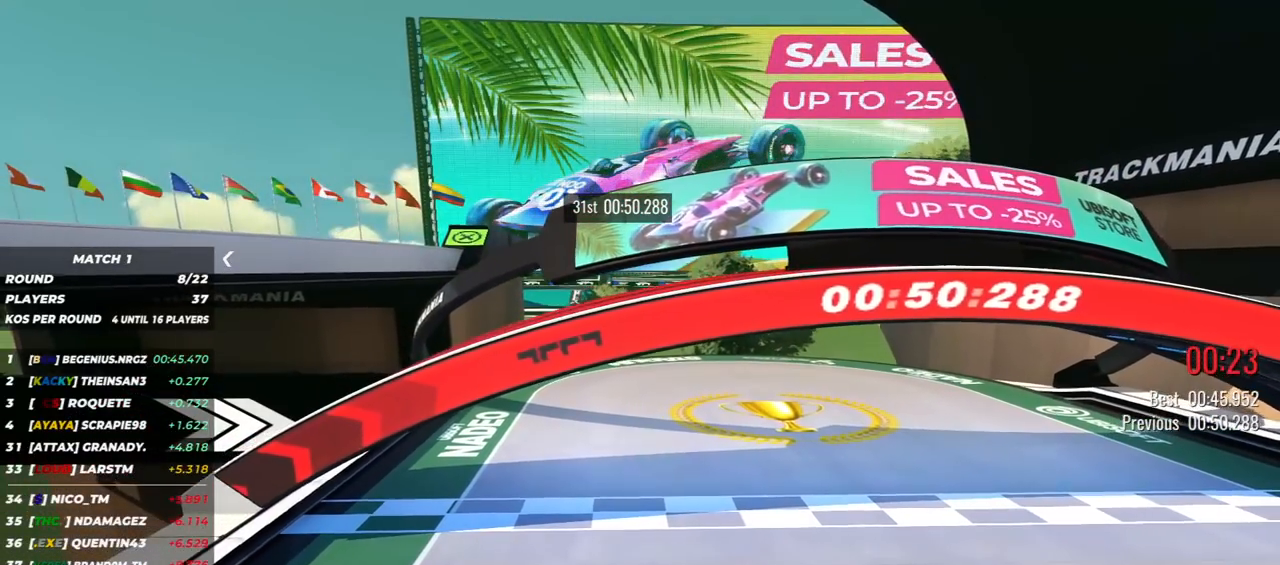
{"keys": [], "events": []}
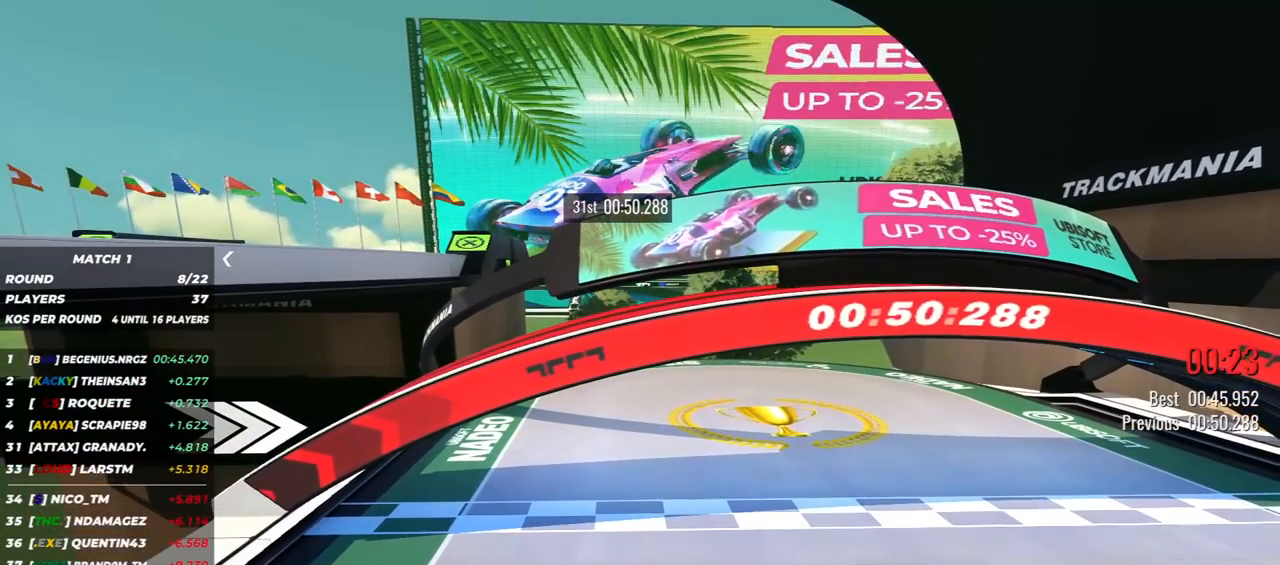
{"keys": [], "events": []}
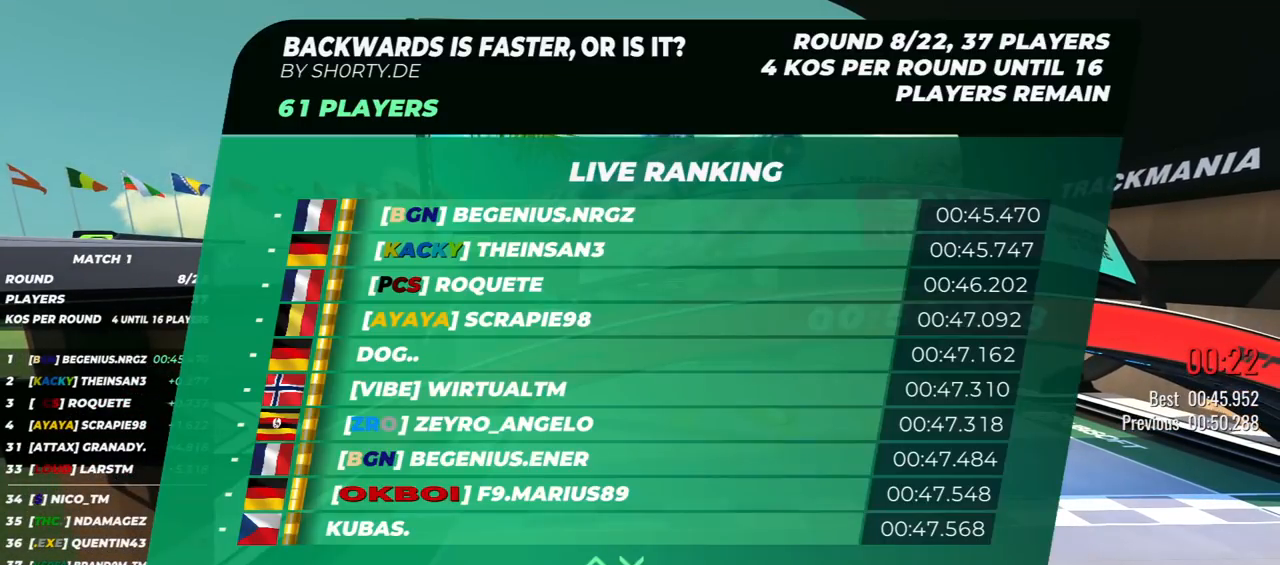
{"keys": [], "events": []}
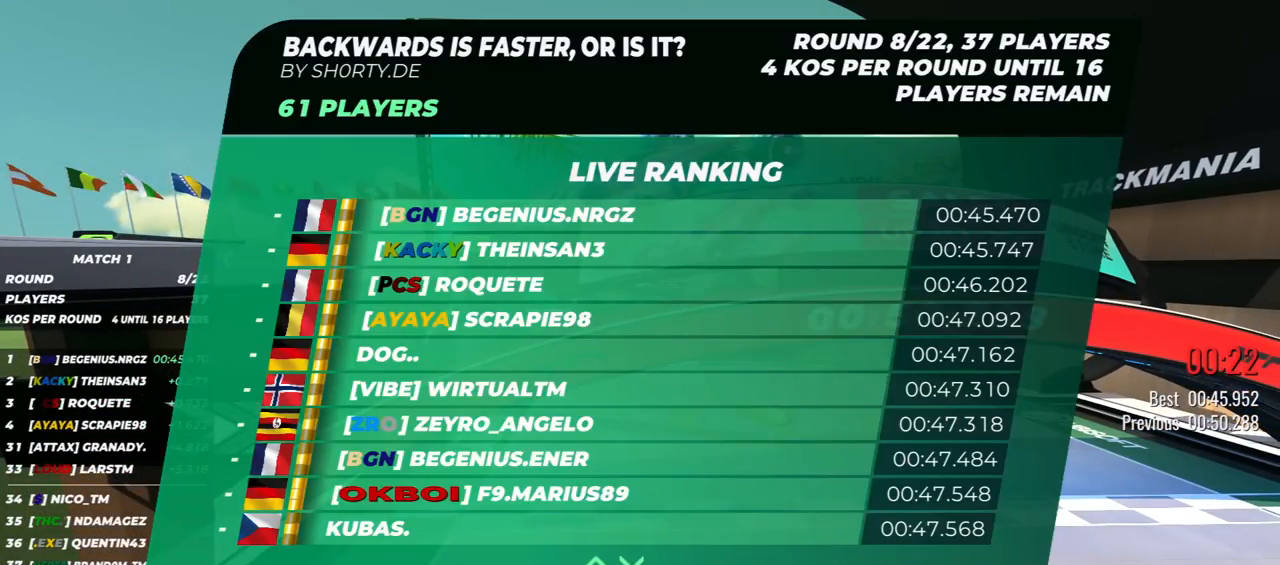
{"keys": [], "events": []}
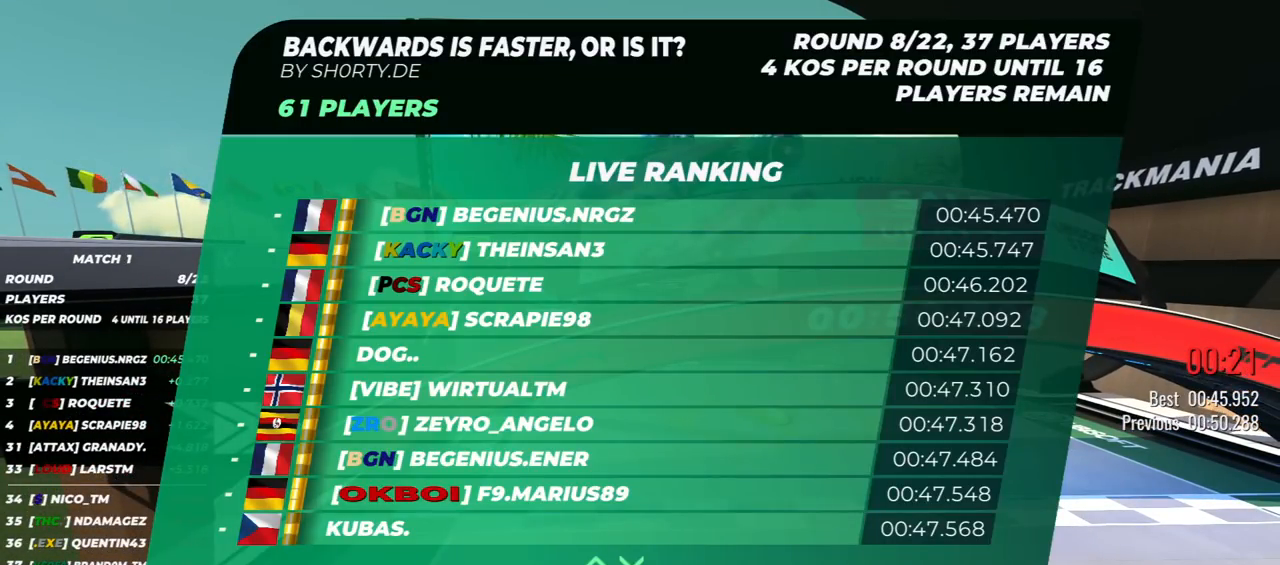
{"keys": [], "events": []}